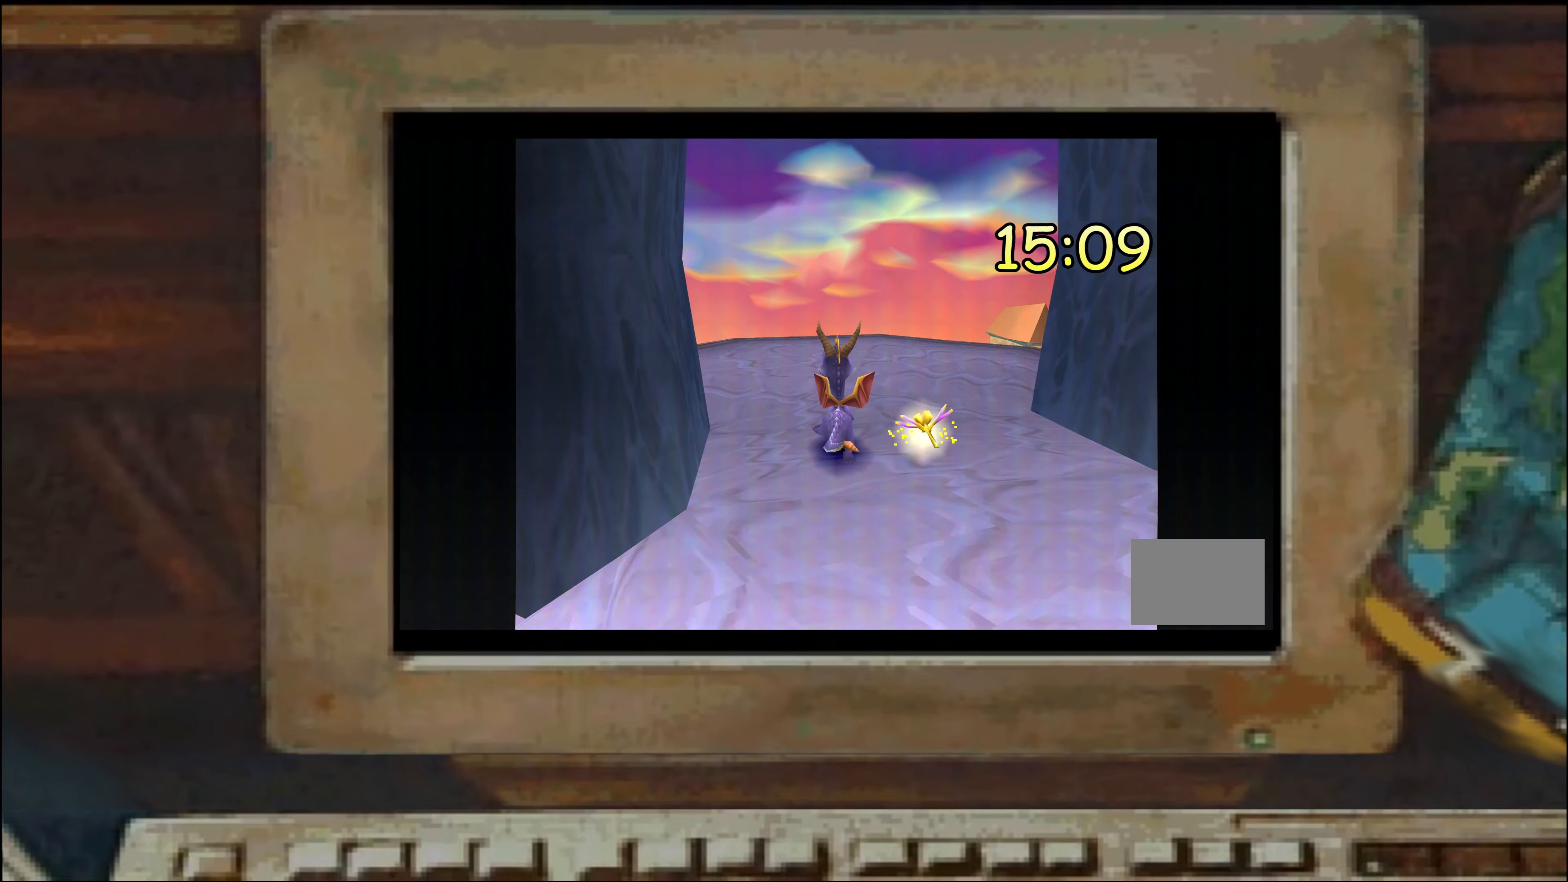
Gameplay with a controller (PlayStation layout); each line is a JSON object with the inputs held at the frame after it. "events" lists button and stick changes between this image and that frame as [ms after this image, input, new state], when the widget could be followed in between. Not read: DPAD_DOWN DPAD_LEFT DPAD_RIGHT DPAD_UP L2 L3 R2 R3 TRIANGLE.
{"buttons": [], "left_stick": "center", "right_stick": "center", "events": [[84, "left_stick", "center"]]}
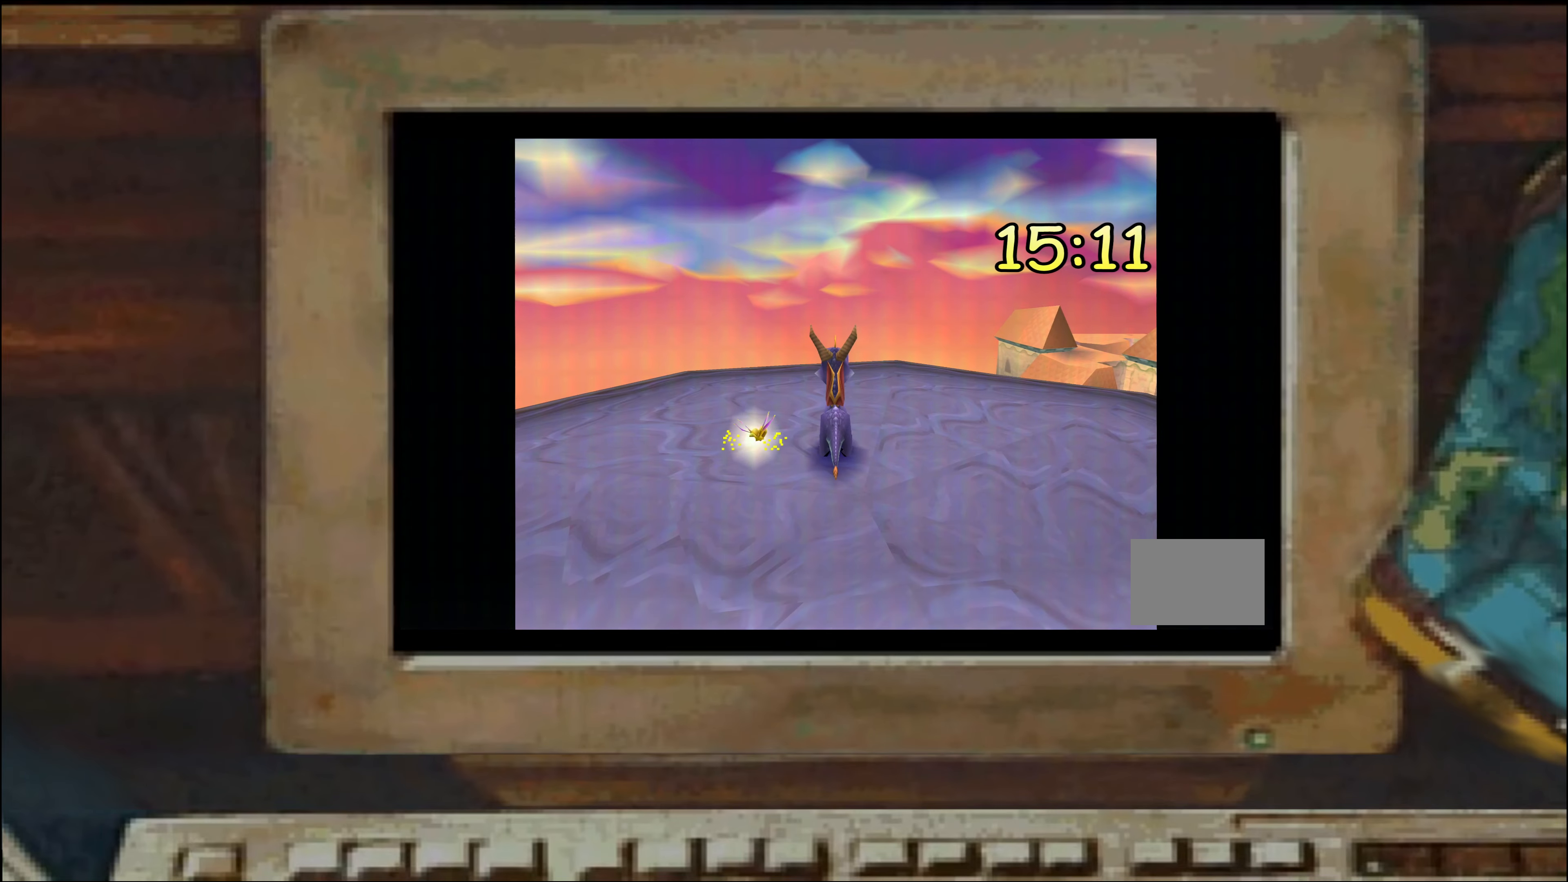
{"buttons": [], "left_stick": "center", "right_stick": "center", "events": [[334, "left_stick", "down-left"], [500, "left_stick", "center"]]}
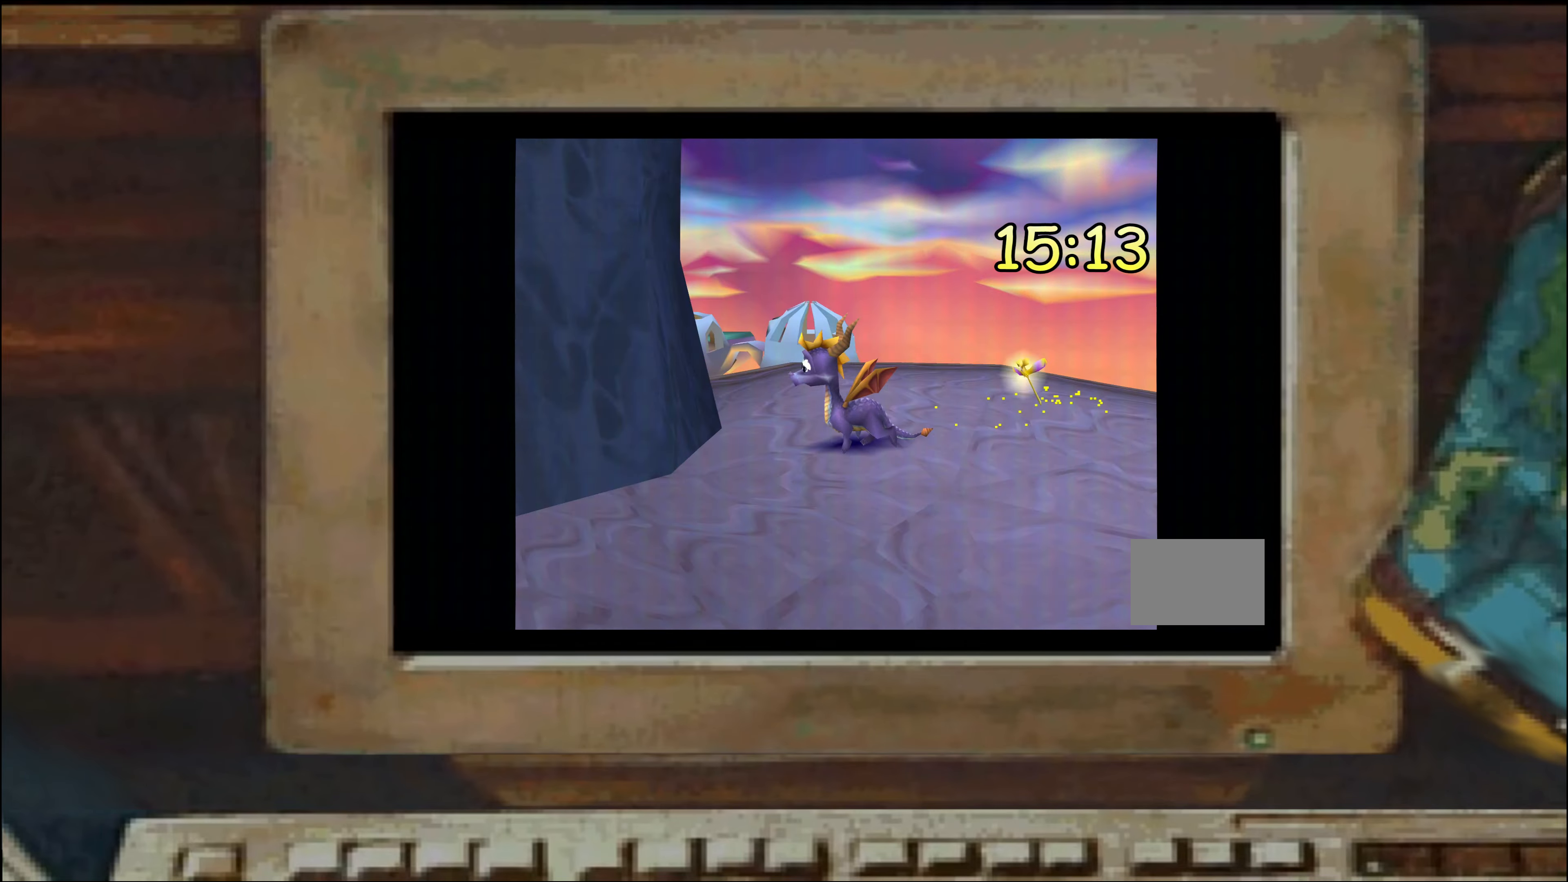
{"buttons": ["CROSS", "SQUARE"], "left_stick": "up-right", "right_stick": "center", "events": [[267, "left_stick", "up-left"], [350, "SQUARE", "down"], [384, "left_stick", "up-right"], [484, "CROSS", "down"]]}
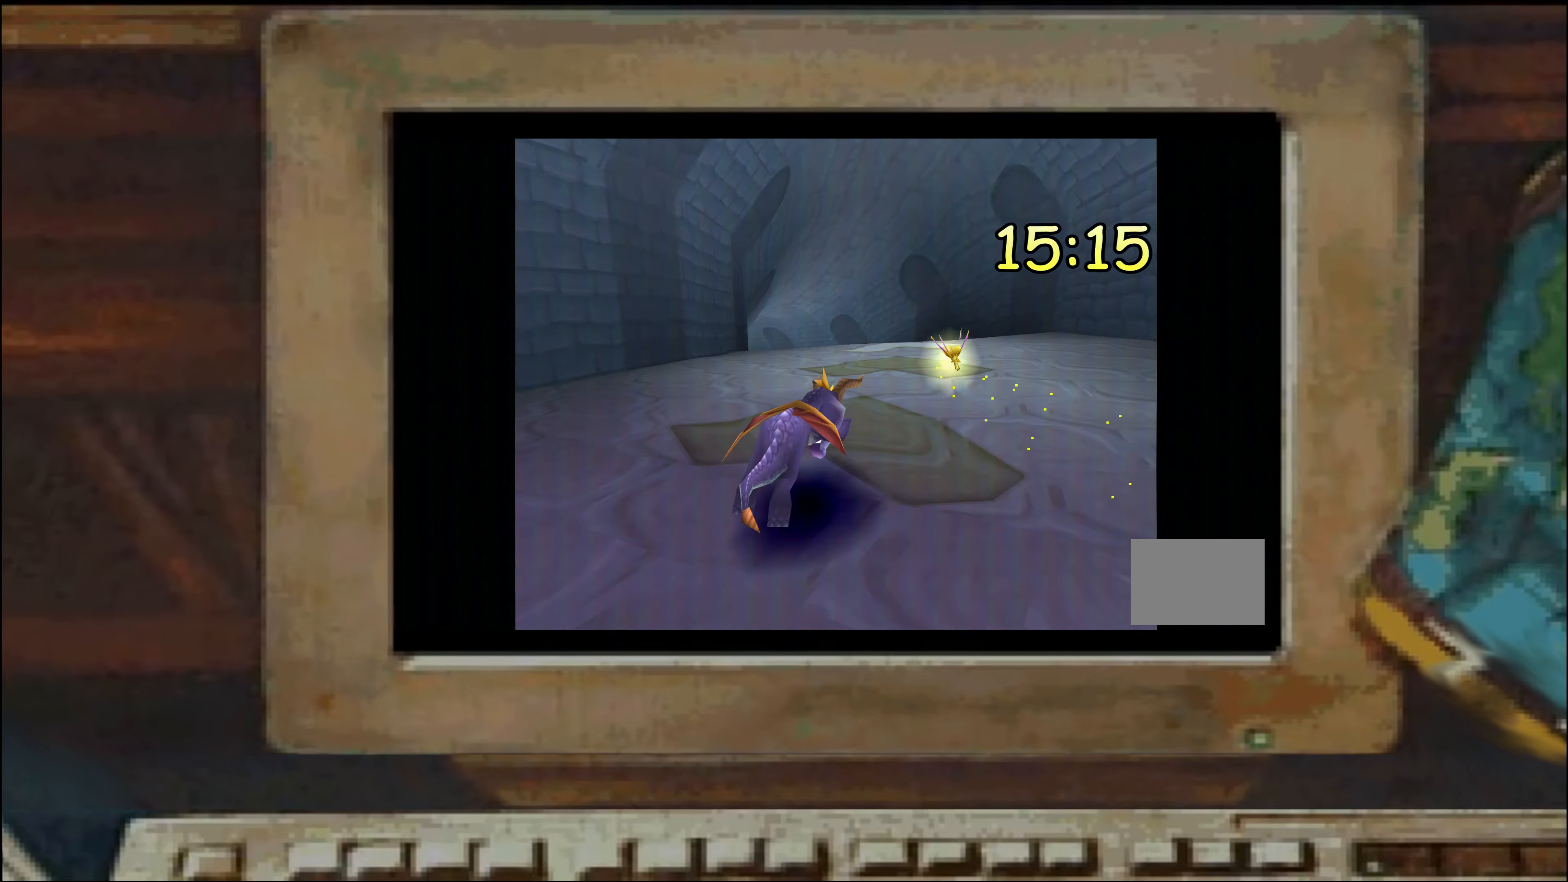
{"buttons": ["CROSS"], "left_stick": "up", "right_stick": "center", "events": [[67, "left_stick", "up-left"], [150, "left_stick", "center"], [200, "left_stick", "up"], [300, "CROSS", "up"], [300, "left_stick", "center"], [334, "SQUARE", "up"], [417, "CROSS", "down"], [434, "left_stick", "up-left"], [500, "left_stick", "up"]]}
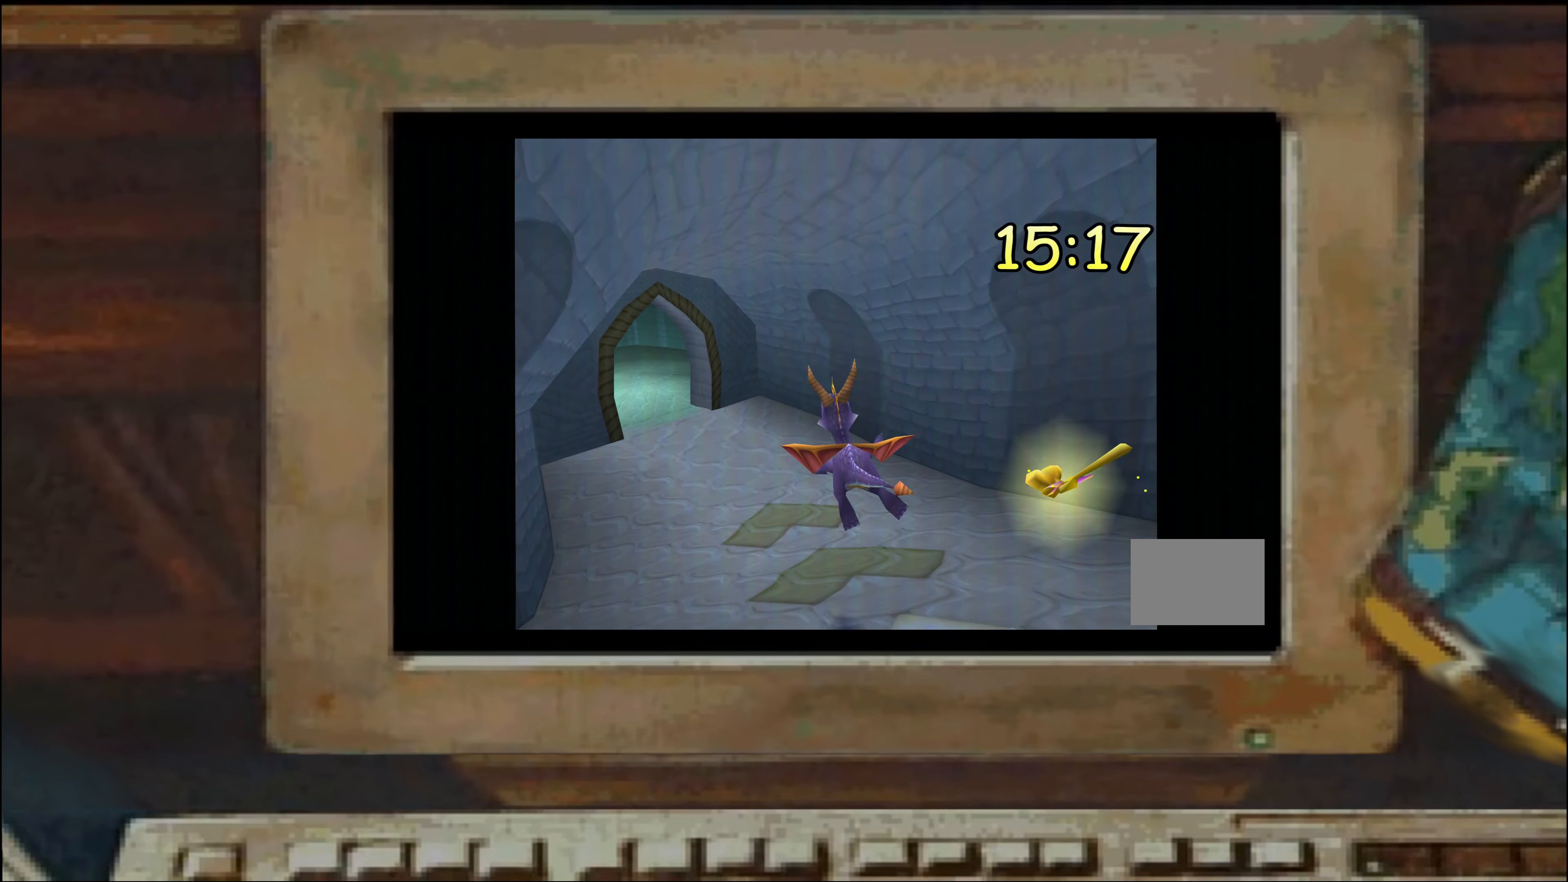
{"buttons": ["SQUARE"], "left_stick": "right", "right_stick": "center", "events": [[100, "CROSS", "up"], [134, "left_stick", "right"], [267, "SQUARE", "down"]]}
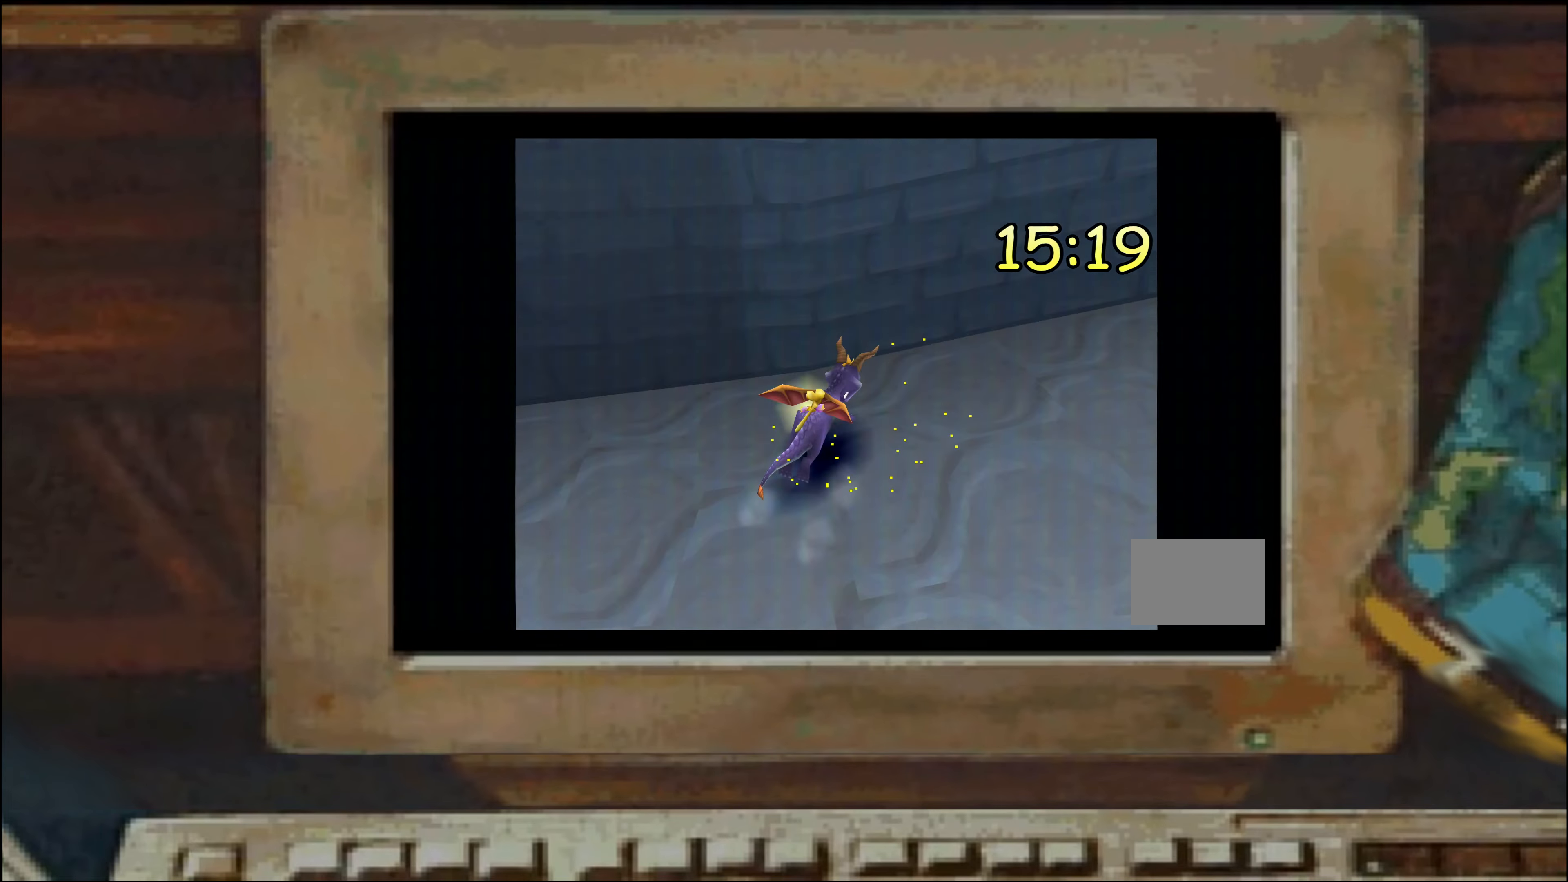
{"buttons": ["SQUARE"], "left_stick": "up", "right_stick": "center", "events": [[50, "left_stick", "up-right"], [184, "left_stick", "up"], [317, "left_stick", "up-left"], [417, "left_stick", "up"]]}